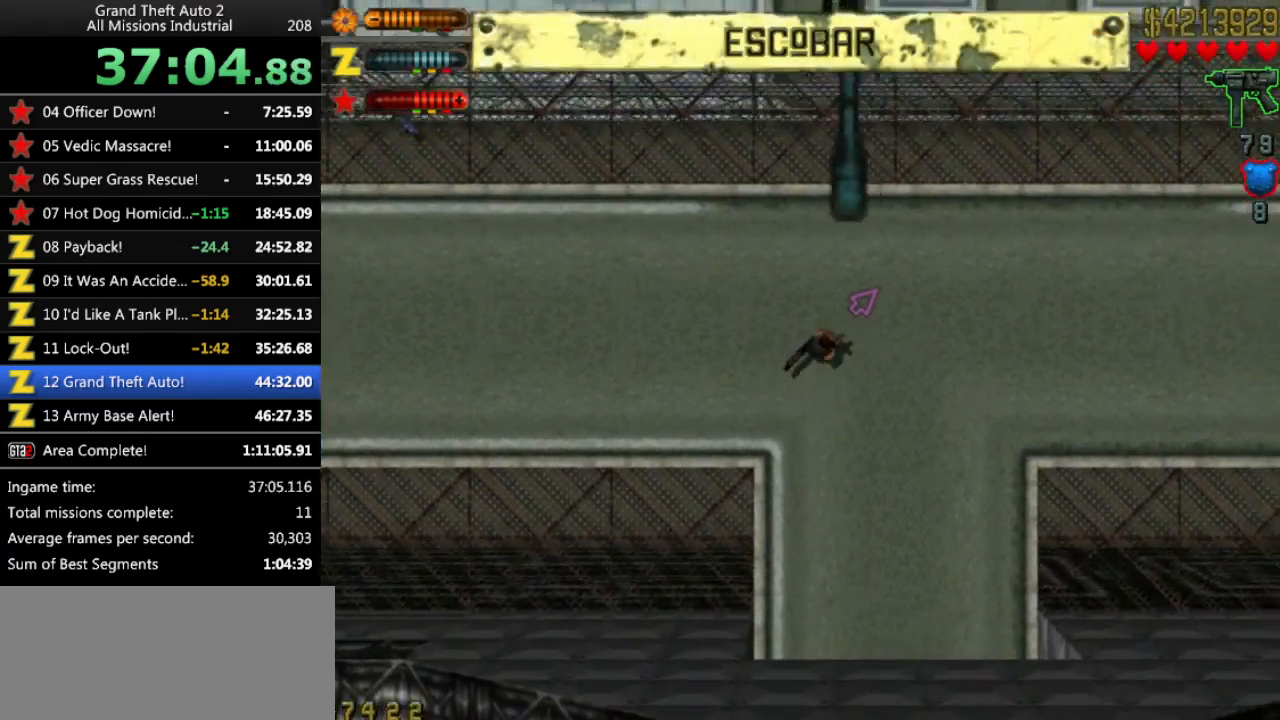
Gameplay with keyboard; each line is a JSON object with the keys held at the frame after it. "events" lists presses ("down") and releases ("up") of "alt", "c", "ctrl", "down", "left", "return", "right", "space", "up", "x" and "y" between this image and that frame as [ms after this image, input, new state], when the widget could be followed in between. No other keys are recorded. Mouse input is not recorded.
{"keys": ["up"], "events": [[183, "right", "down"], [333, "right", "up"]]}
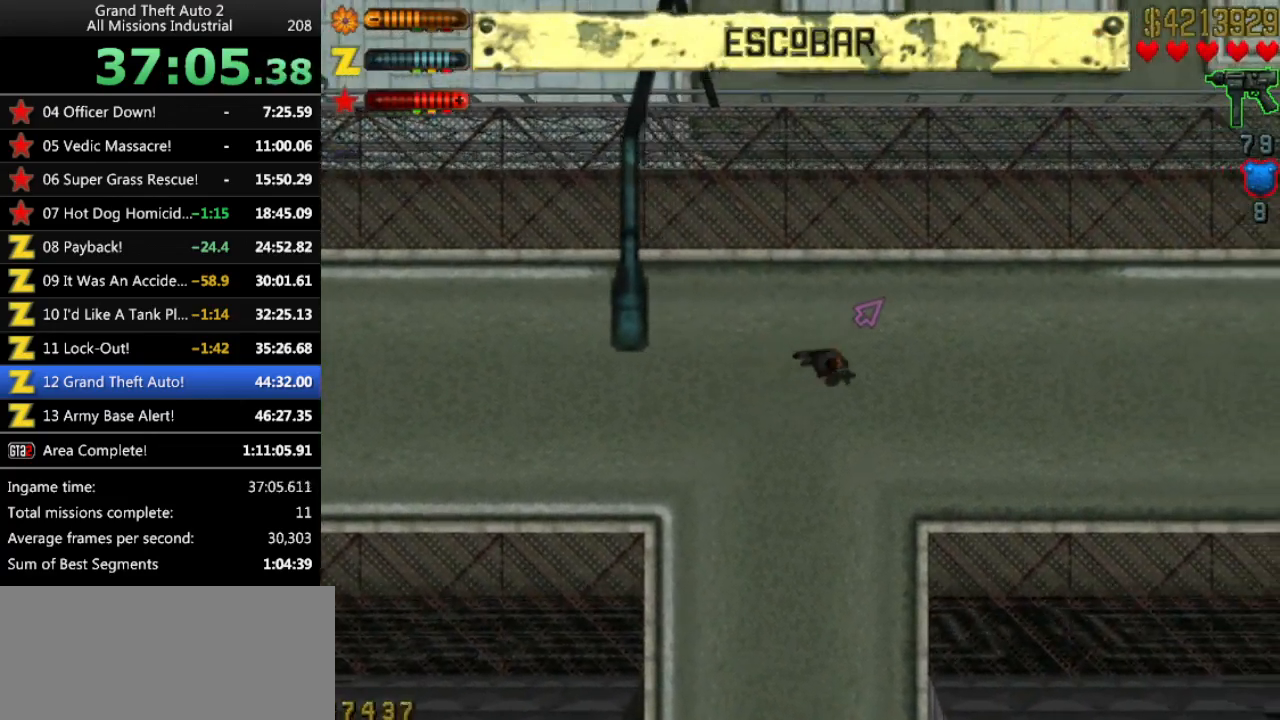
{"keys": ["up"], "events": []}
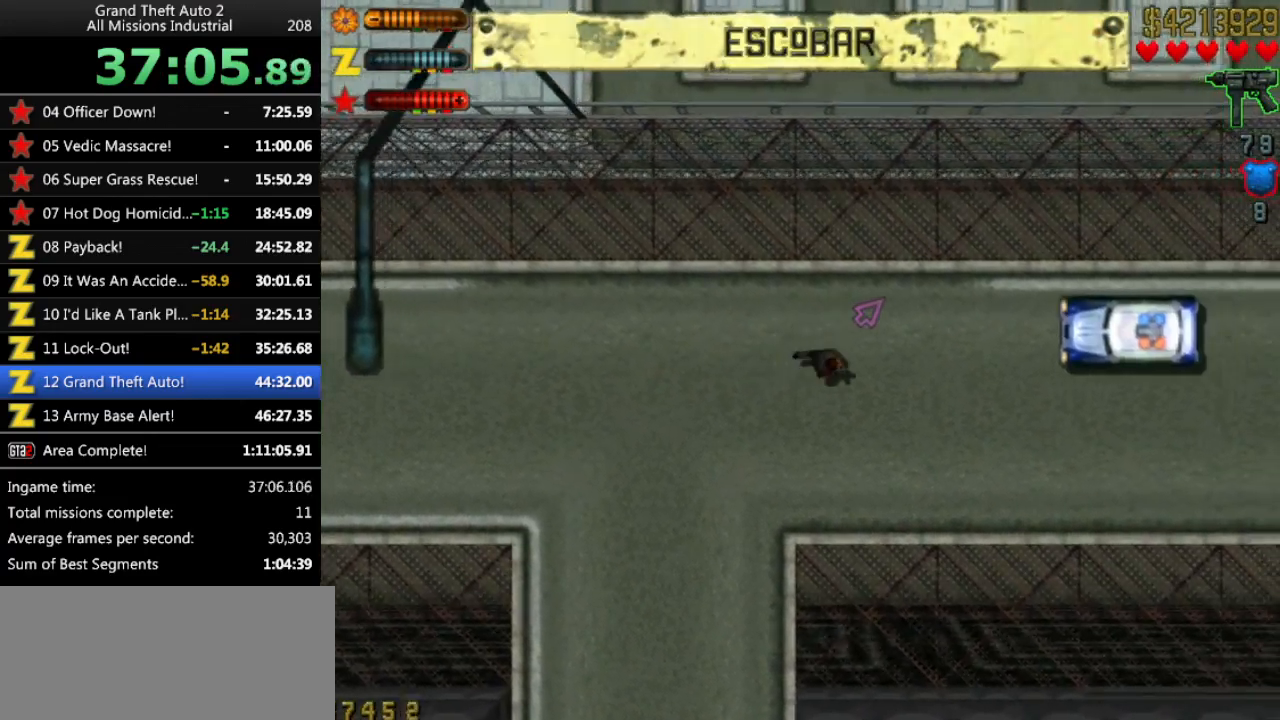
{"keys": ["right"], "events": [[166, "up", "up"], [450, "right", "down"]]}
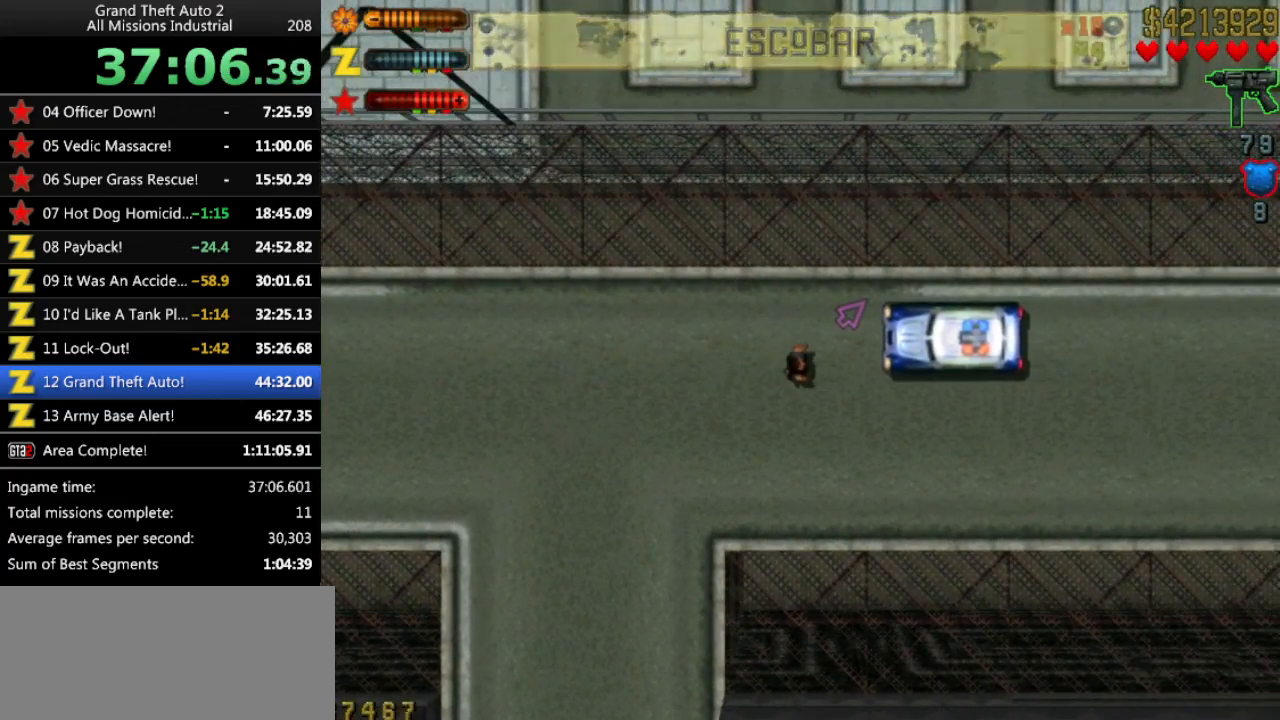
{"keys": [], "events": [[50, "right", "up"], [50, "up", "down"], [366, "up", "up"], [416, "right", "down"], [466, "right", "up"]]}
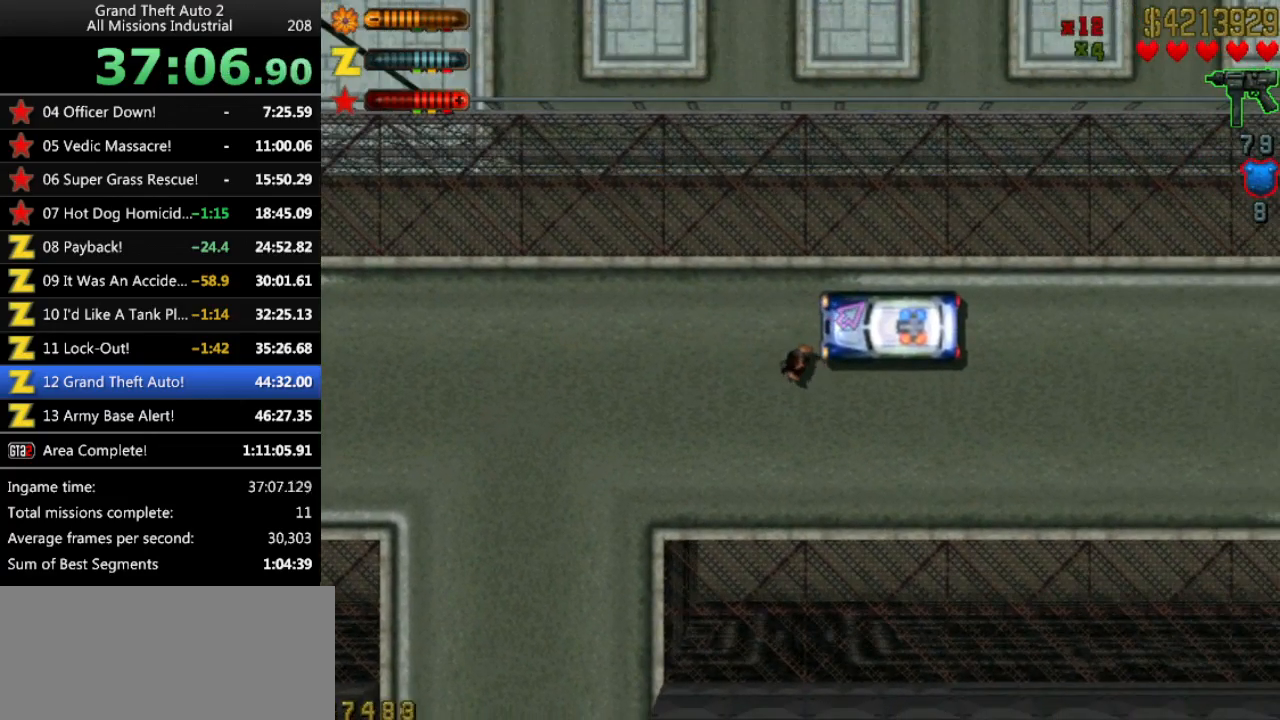
{"keys": [], "events": [[300, "ctrl", "down"], [383, "ctrl", "up"]]}
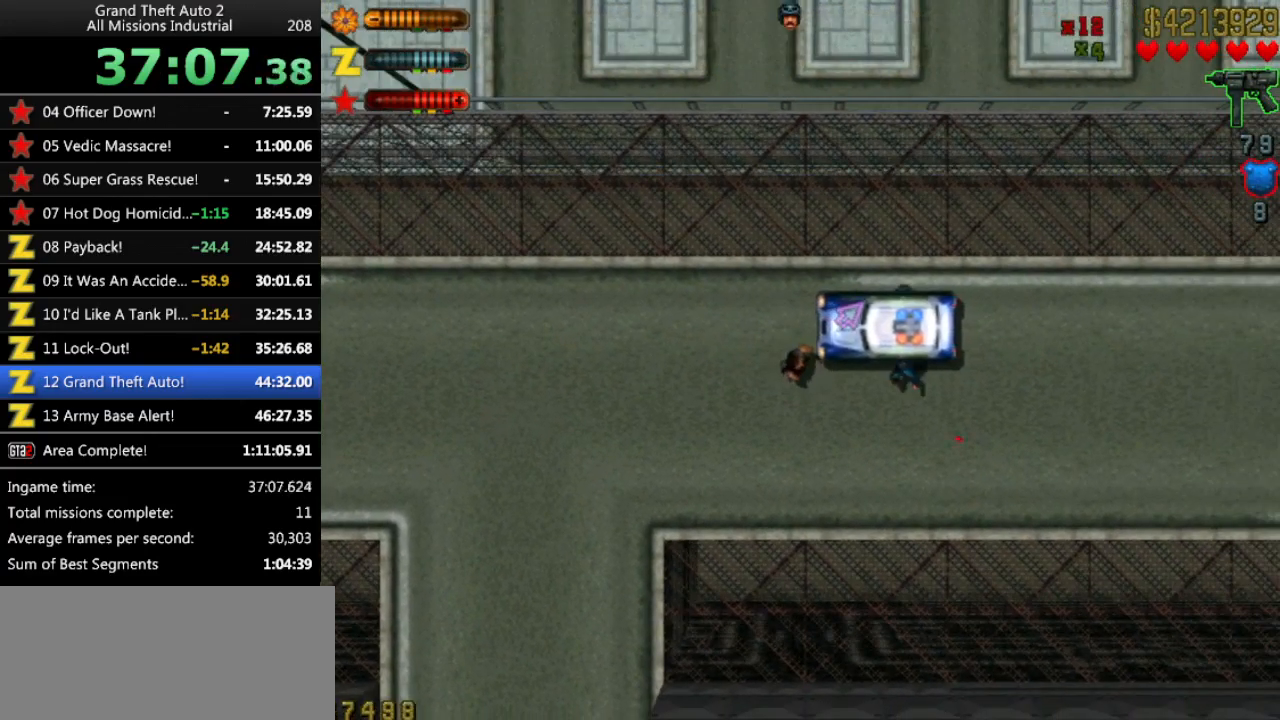
{"keys": ["up"], "events": [[500, "up", "down"]]}
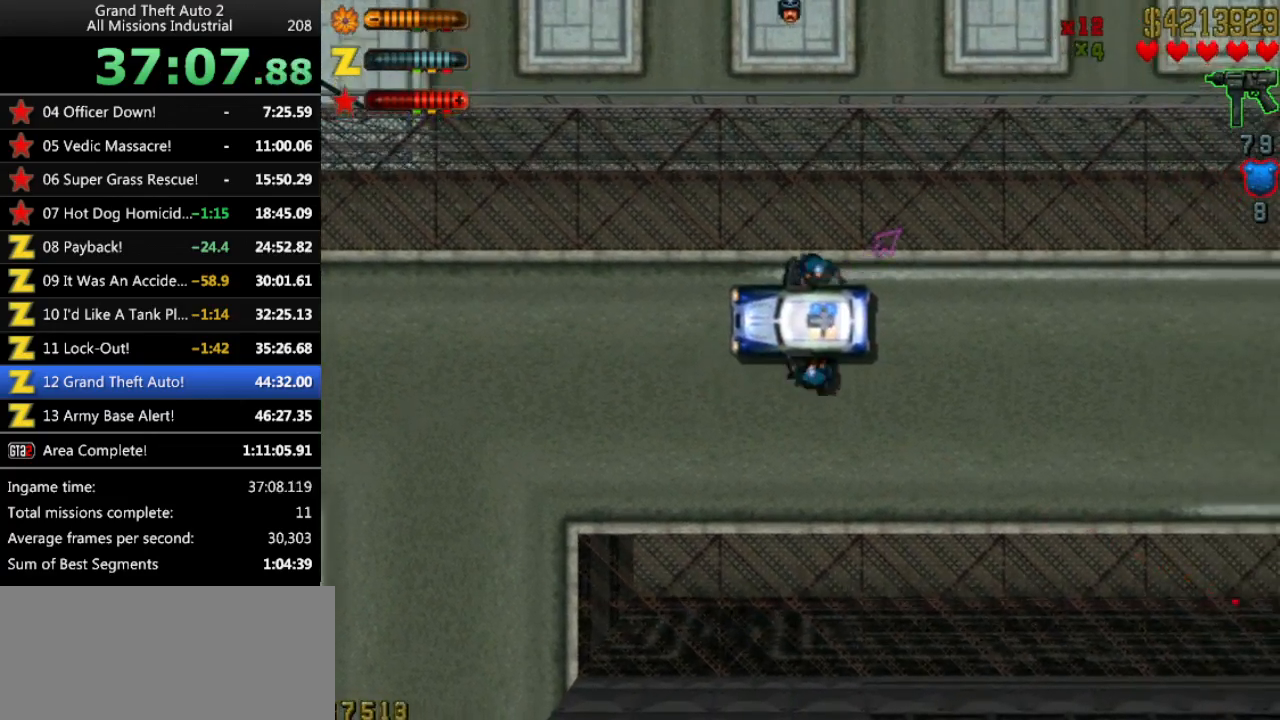
{"keys": ["up"], "events": [[133, "right", "down"], [466, "right", "up"]]}
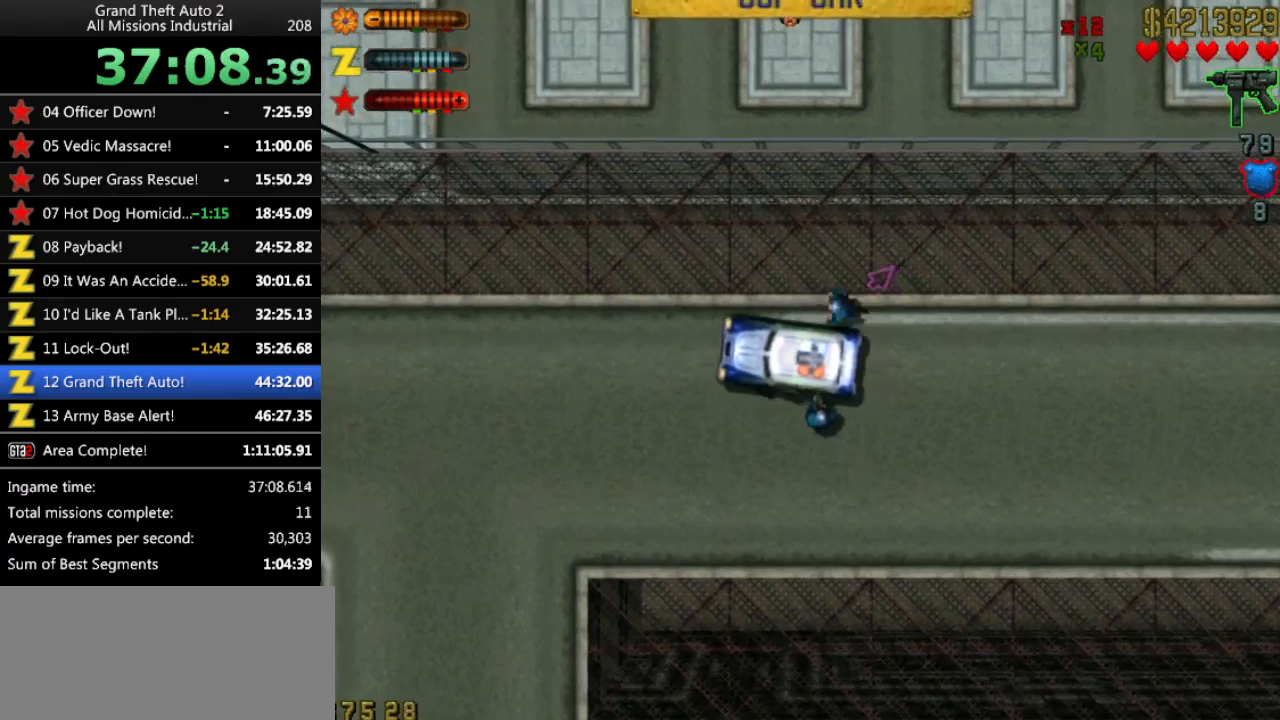
{"keys": ["up"], "events": [[50, "c", "down"], [150, "c", "up"]]}
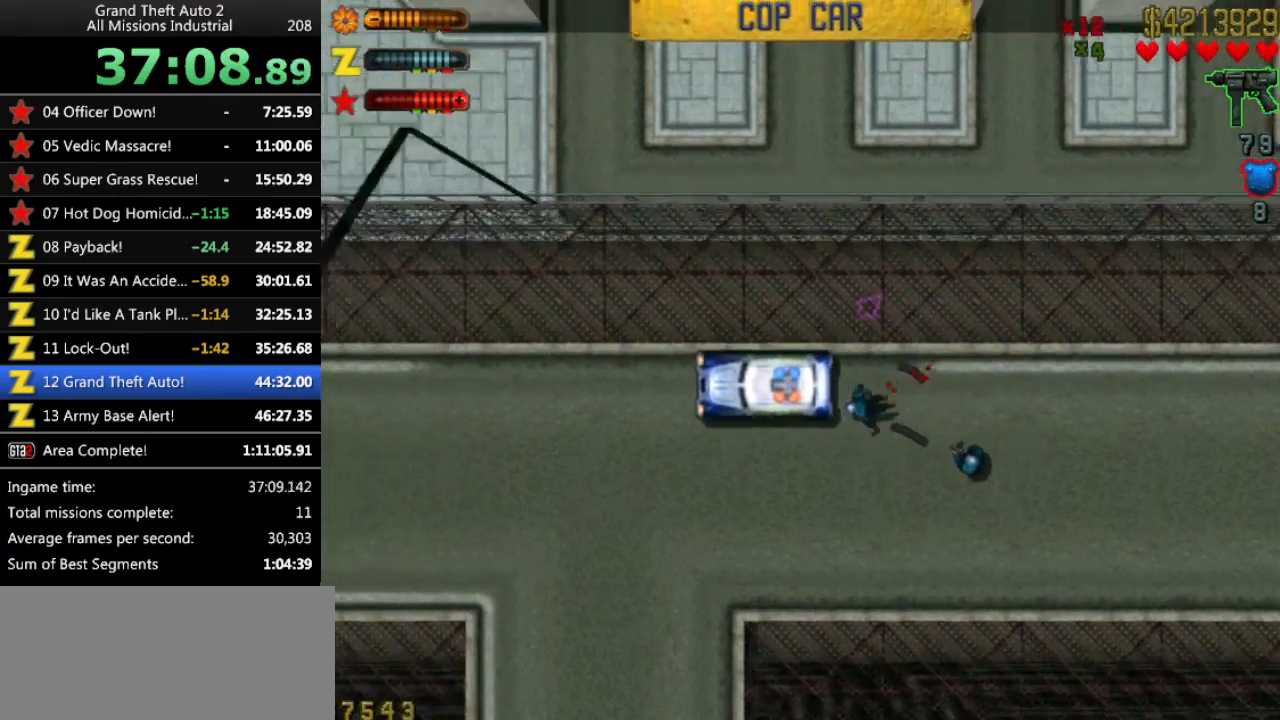
{"keys": ["up"], "events": []}
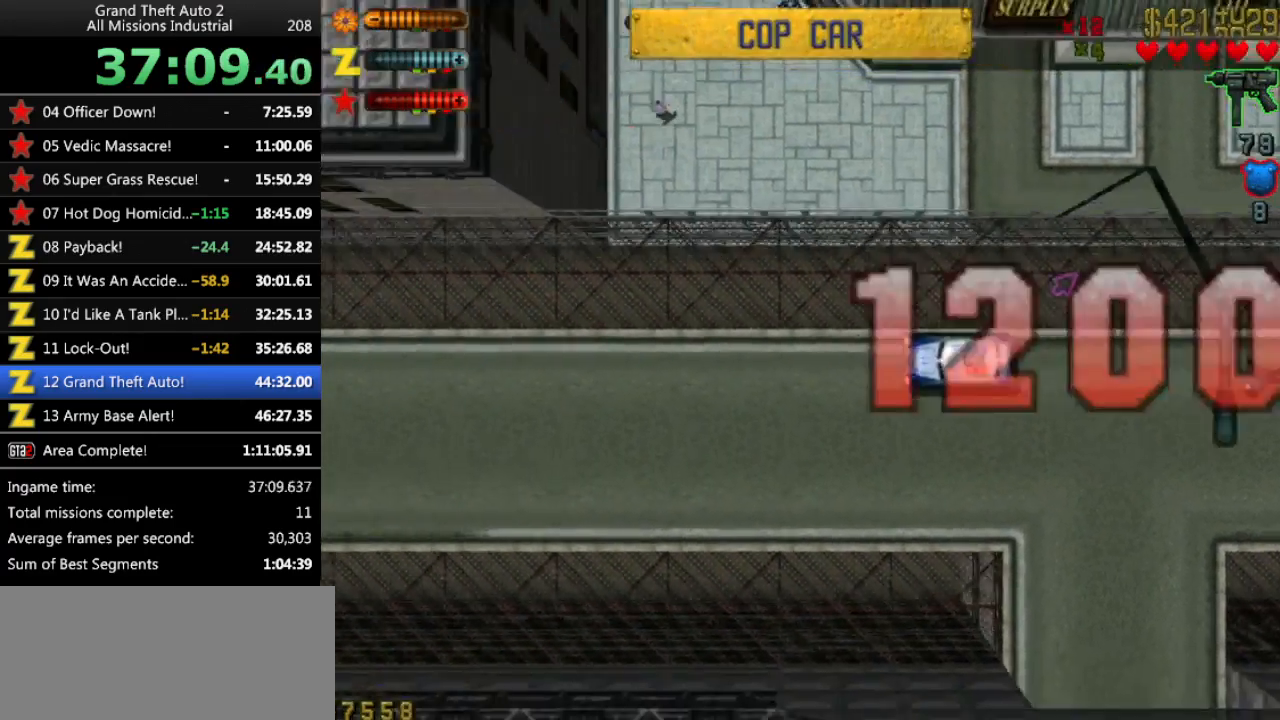
{"keys": ["up"], "events": []}
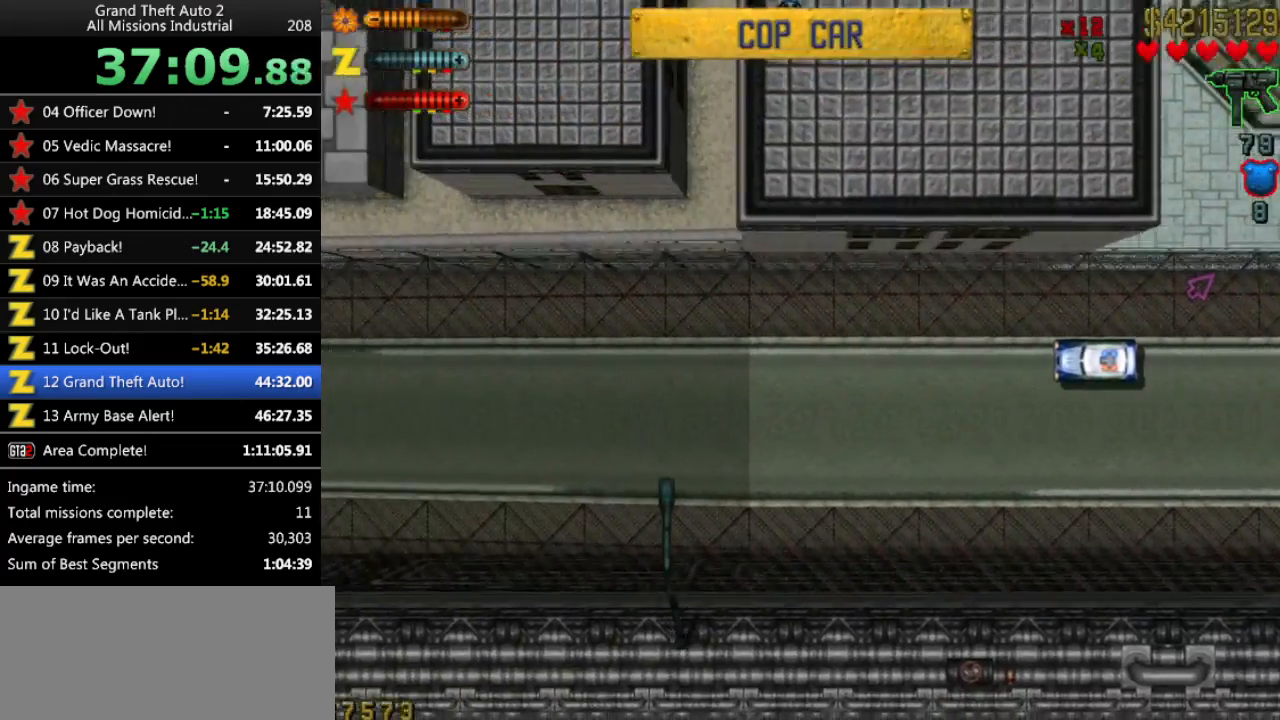
{"keys": ["up"], "events": []}
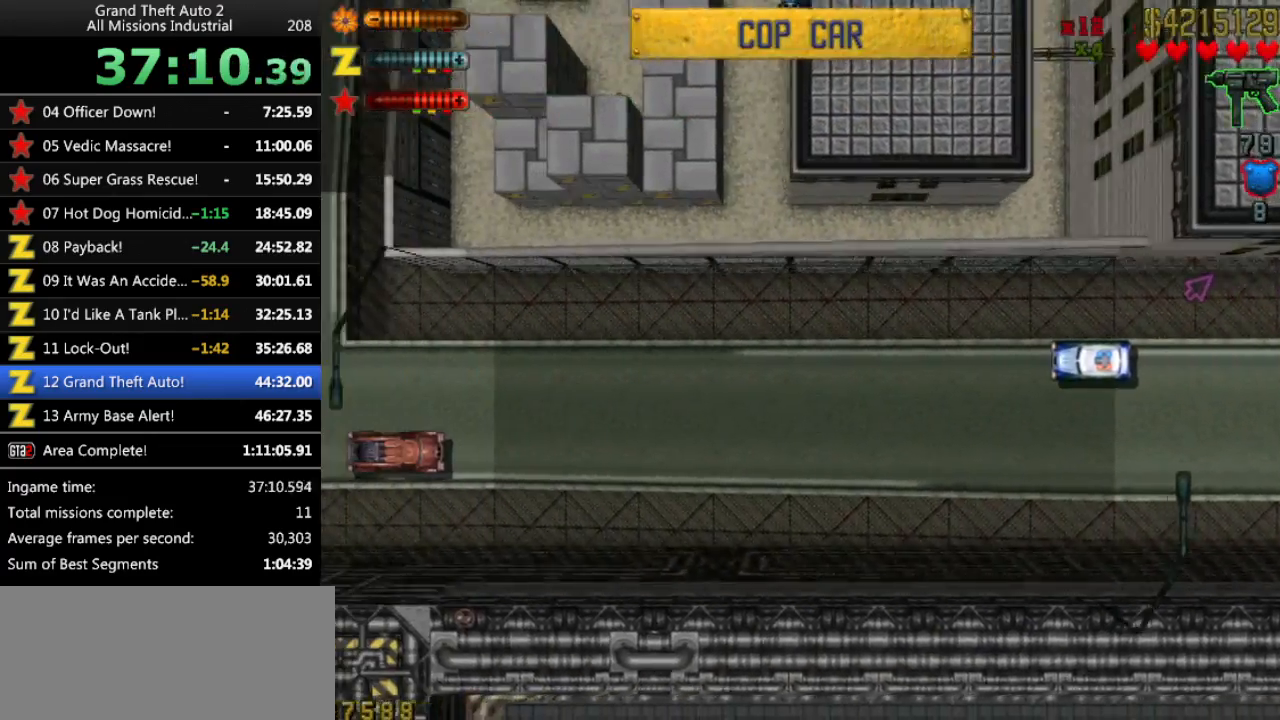
{"keys": ["up"], "events": []}
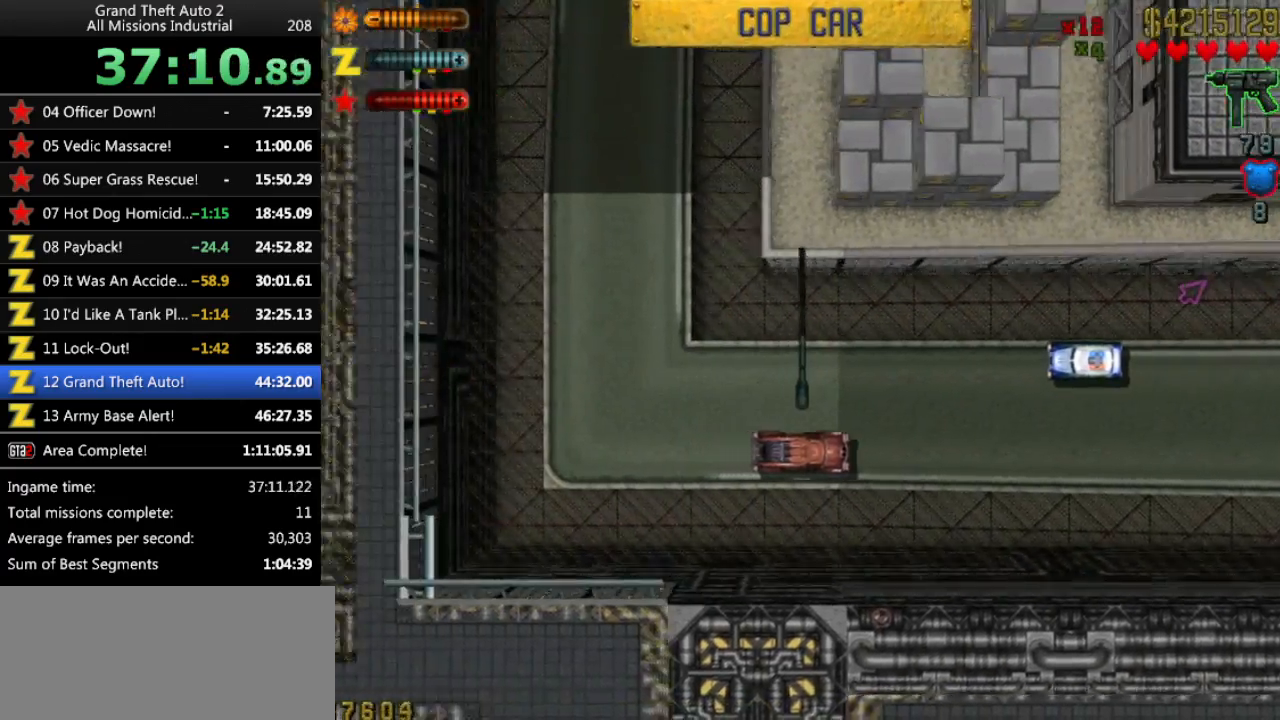
{"keys": ["up"], "events": [[133, "right", "down"], [416, "right", "up"]]}
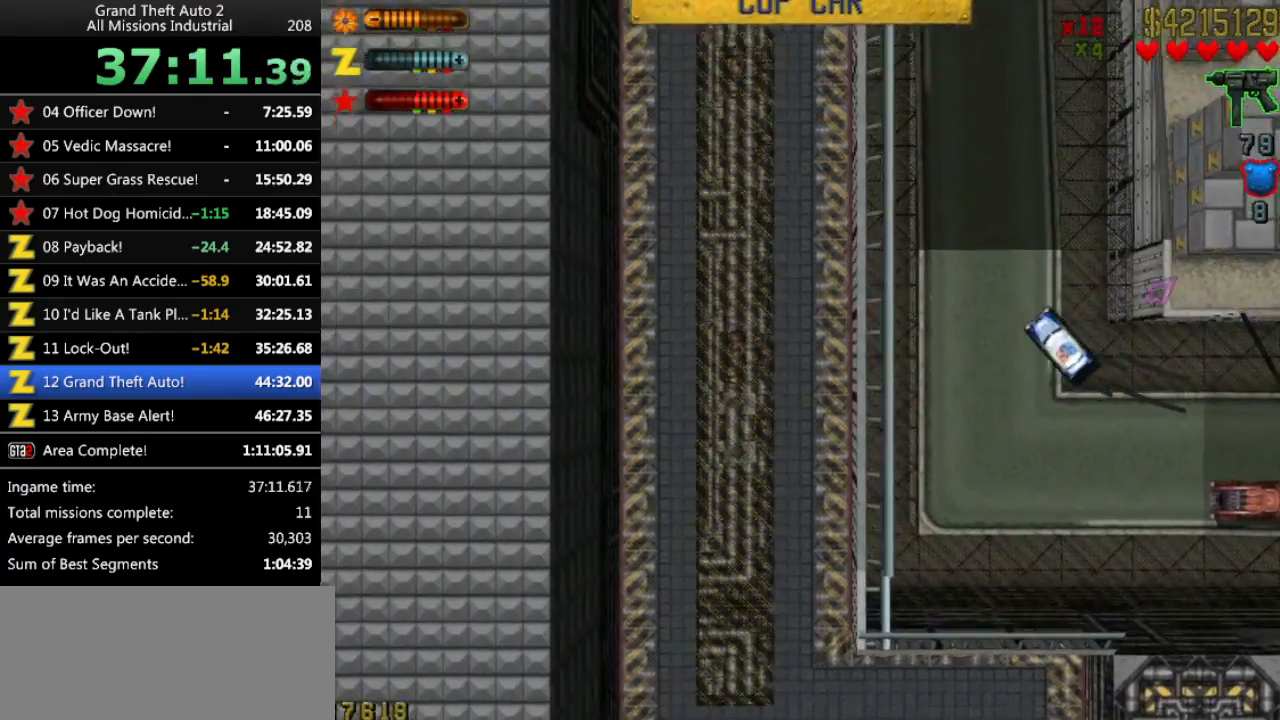
{"keys": ["up"], "events": [[100, "right", "down"], [233, "right", "up"], [383, "left", "down"], [466, "left", "up"]]}
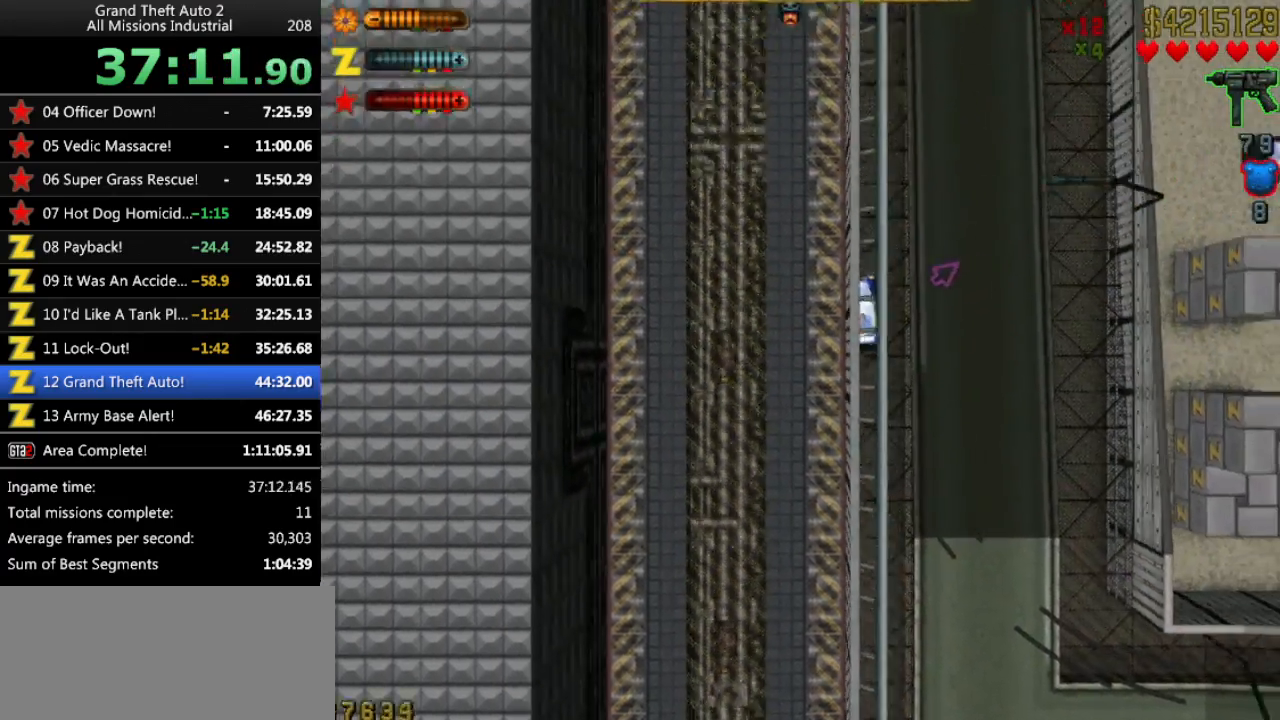
{"keys": ["up"], "events": []}
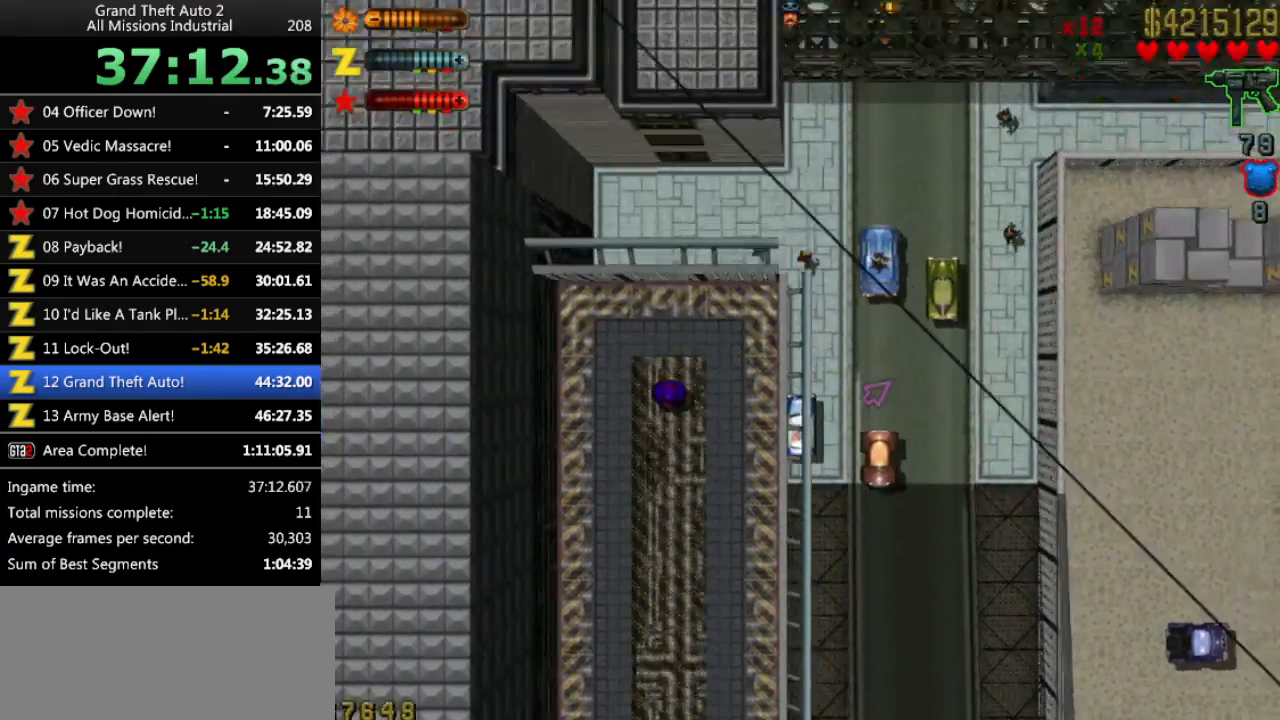
{"keys": ["up"], "events": [[183, "right", "down"], [416, "right", "up"]]}
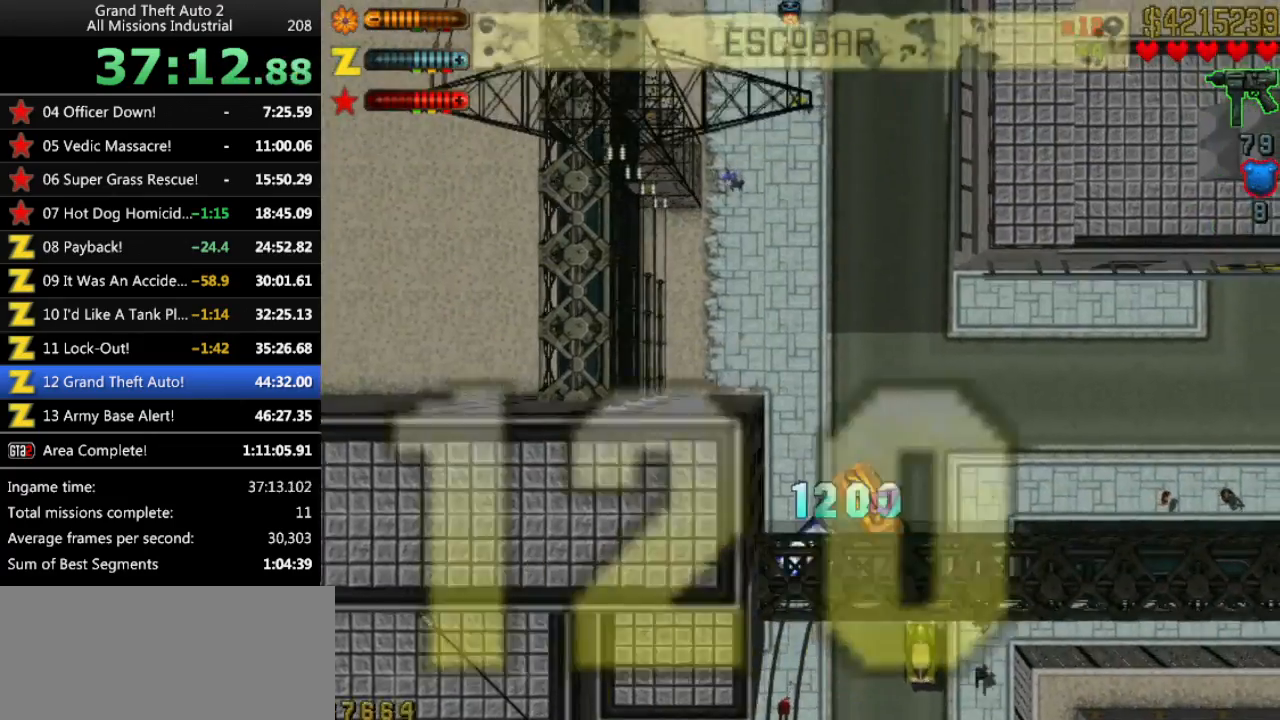
{"keys": ["left", "up"], "events": [[233, "right", "down"], [333, "right", "up"], [466, "left", "down"]]}
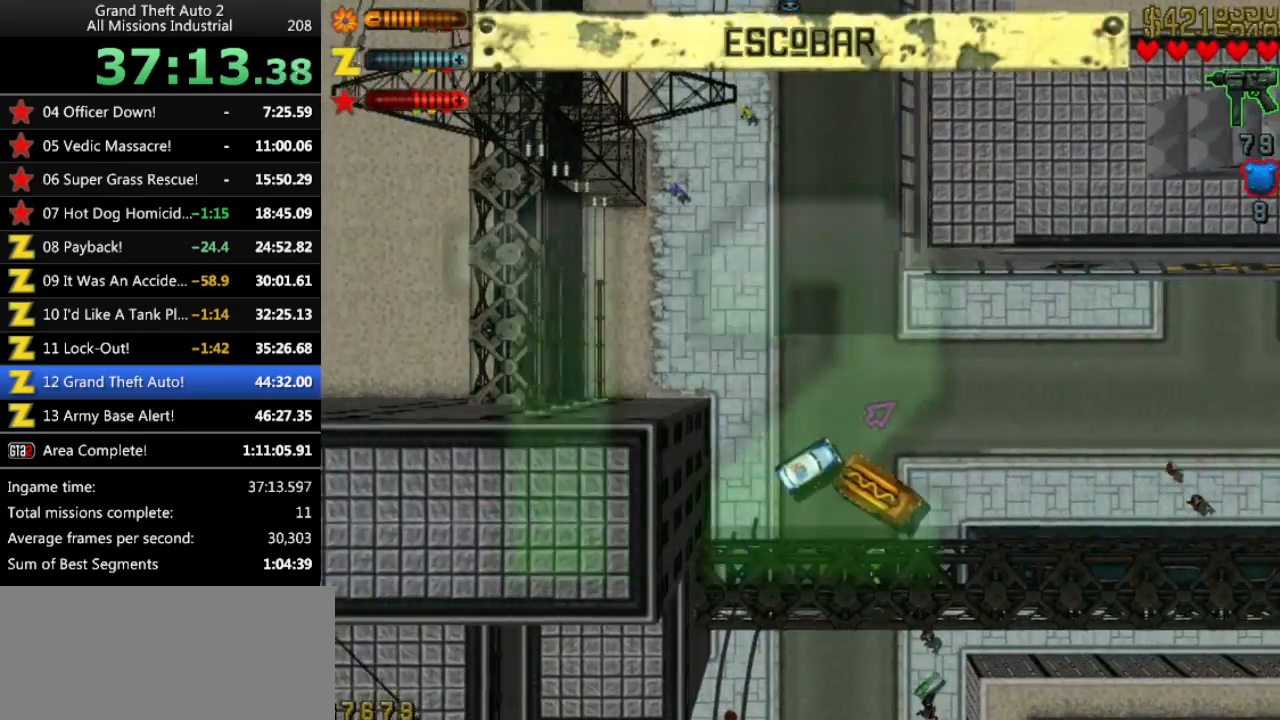
{"keys": ["up"], "events": [[16, "left", "up"], [250, "right", "down"], [433, "right", "up"]]}
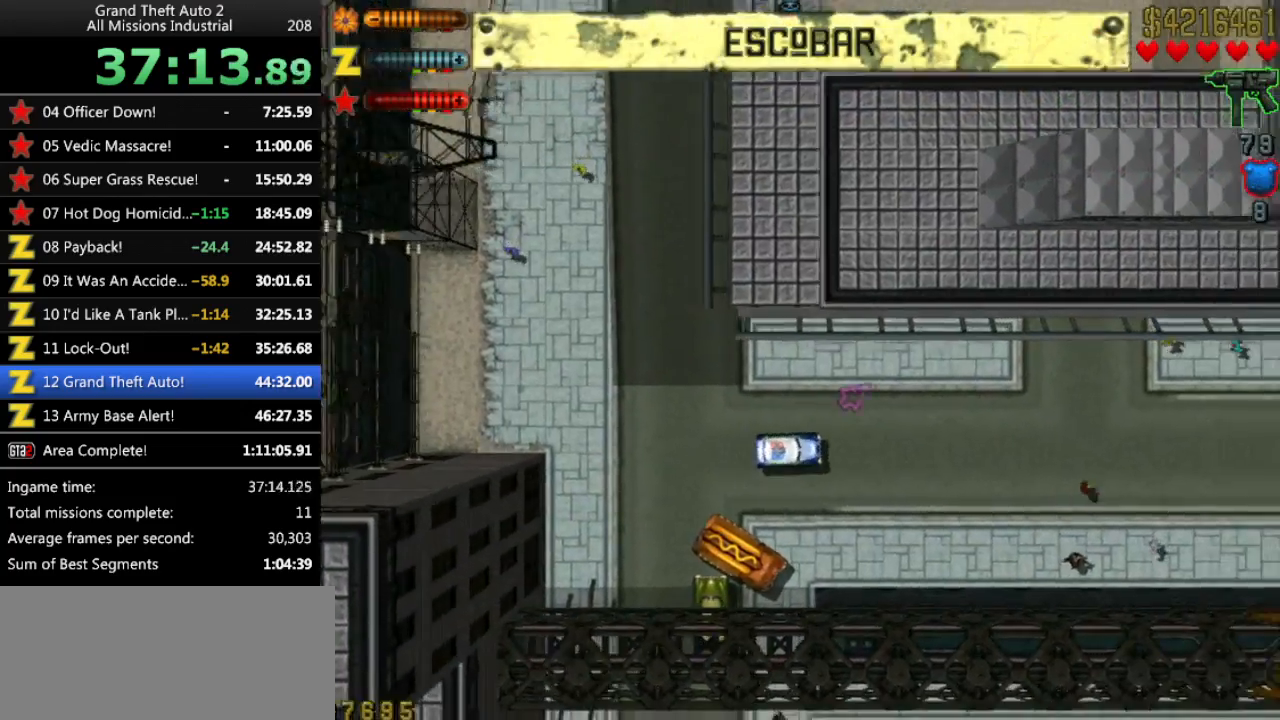
{"keys": ["left", "up"], "events": [[500, "left", "down"]]}
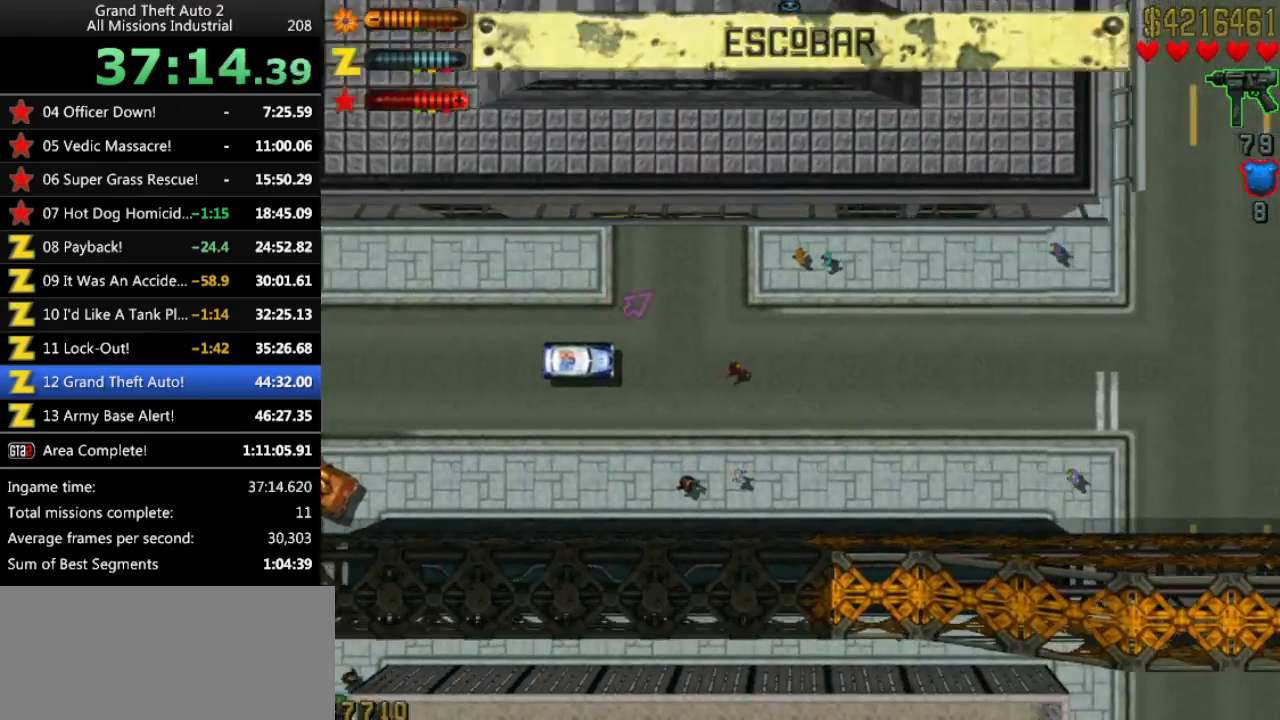
{"keys": ["up"], "events": [[133, "left", "up"]]}
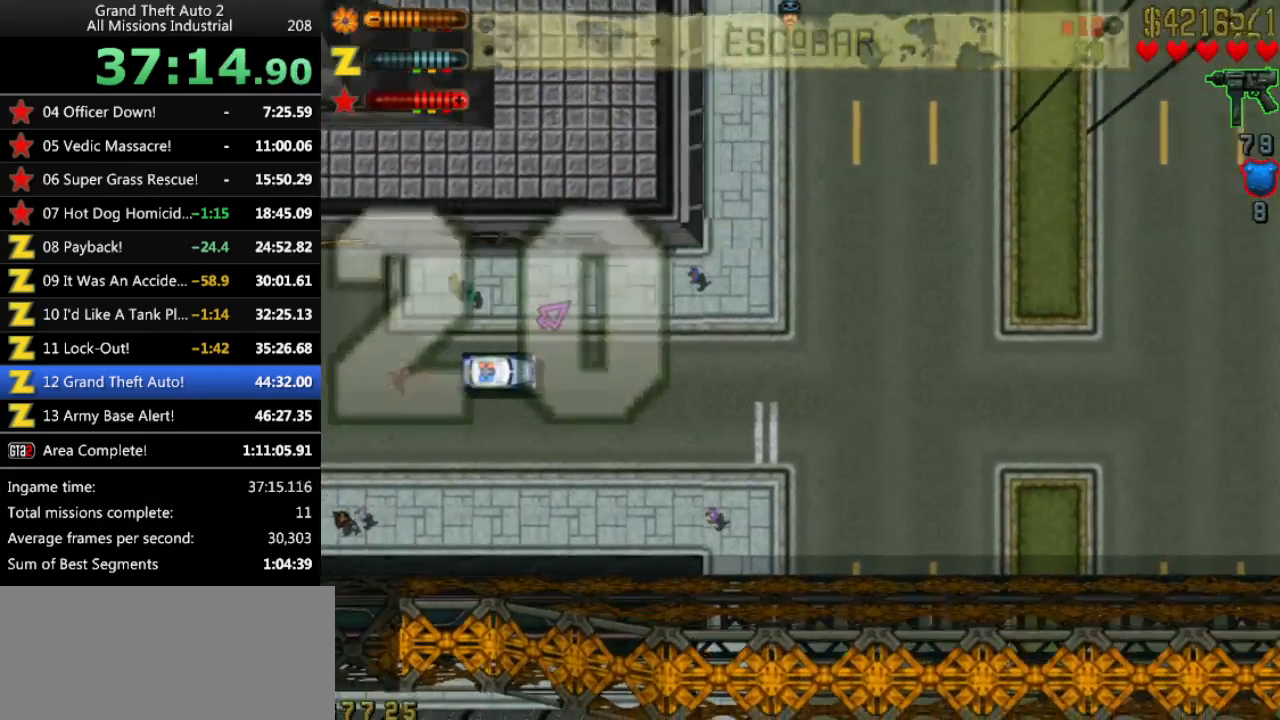
{"keys": ["left", "up"], "events": [[383, "left", "down"]]}
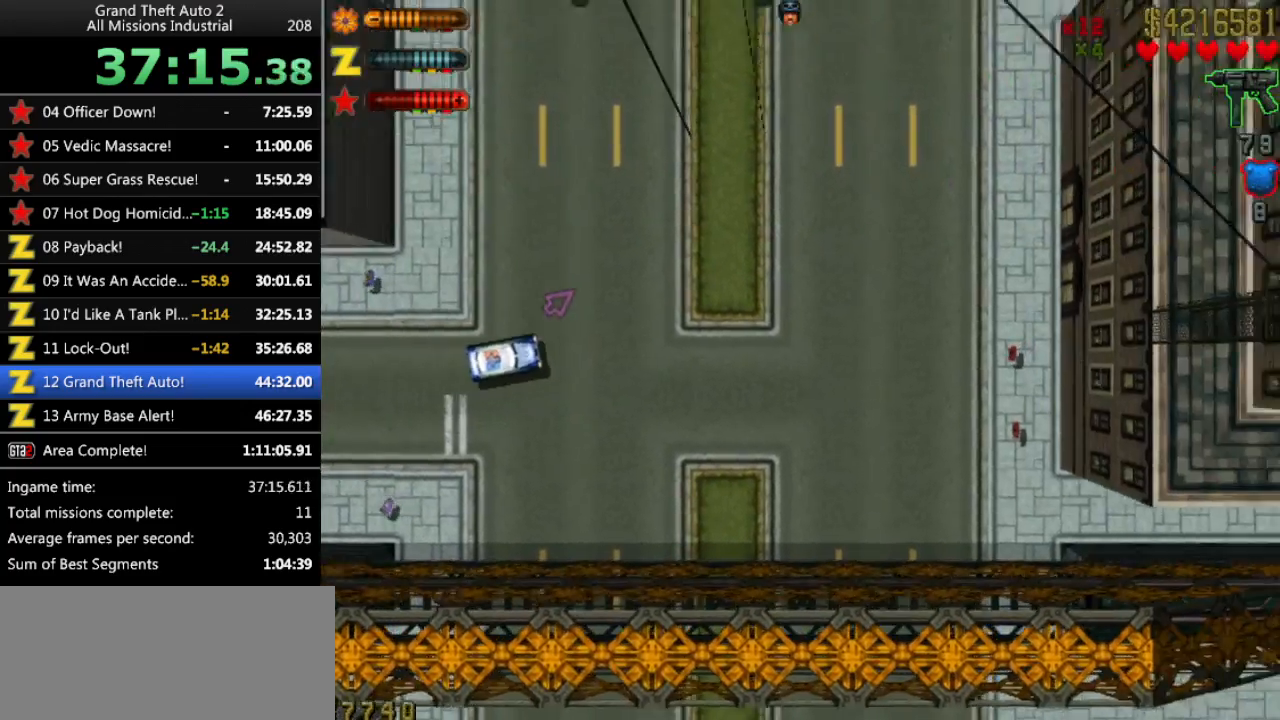
{"keys": ["up"], "events": [[216, "left", "up"], [316, "left", "down"], [400, "left", "up"]]}
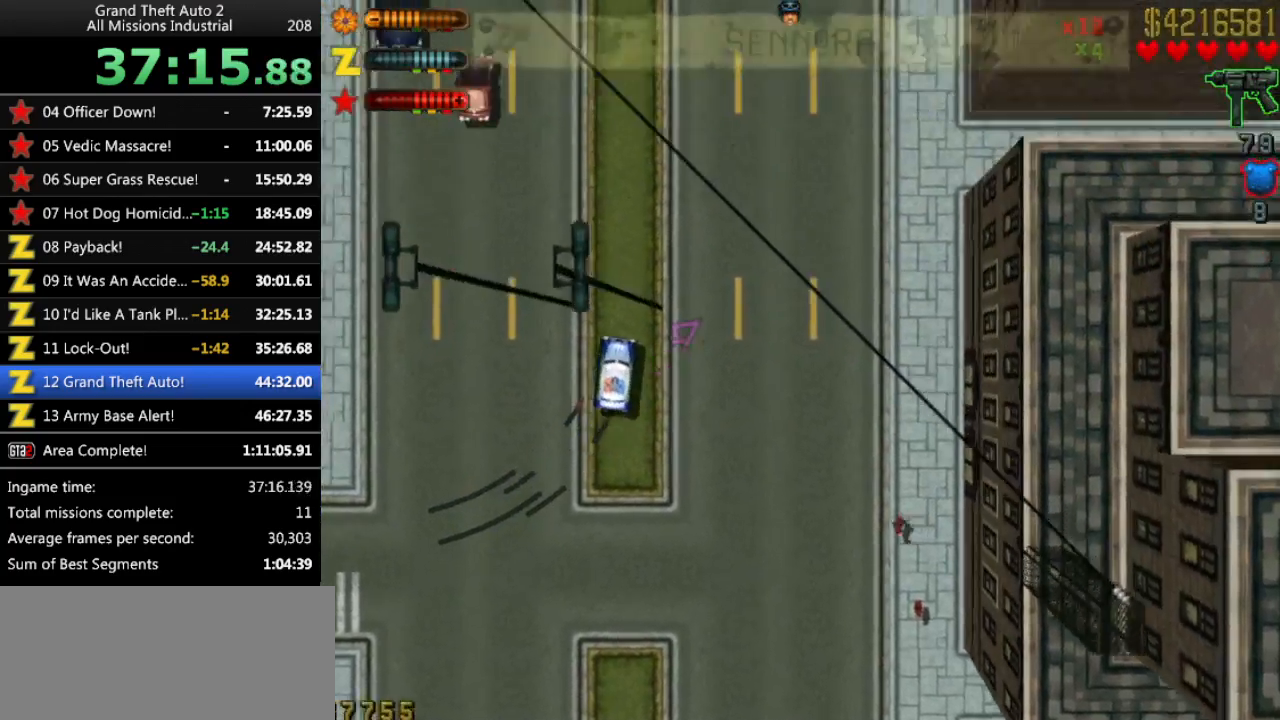
{"keys": ["up"], "events": []}
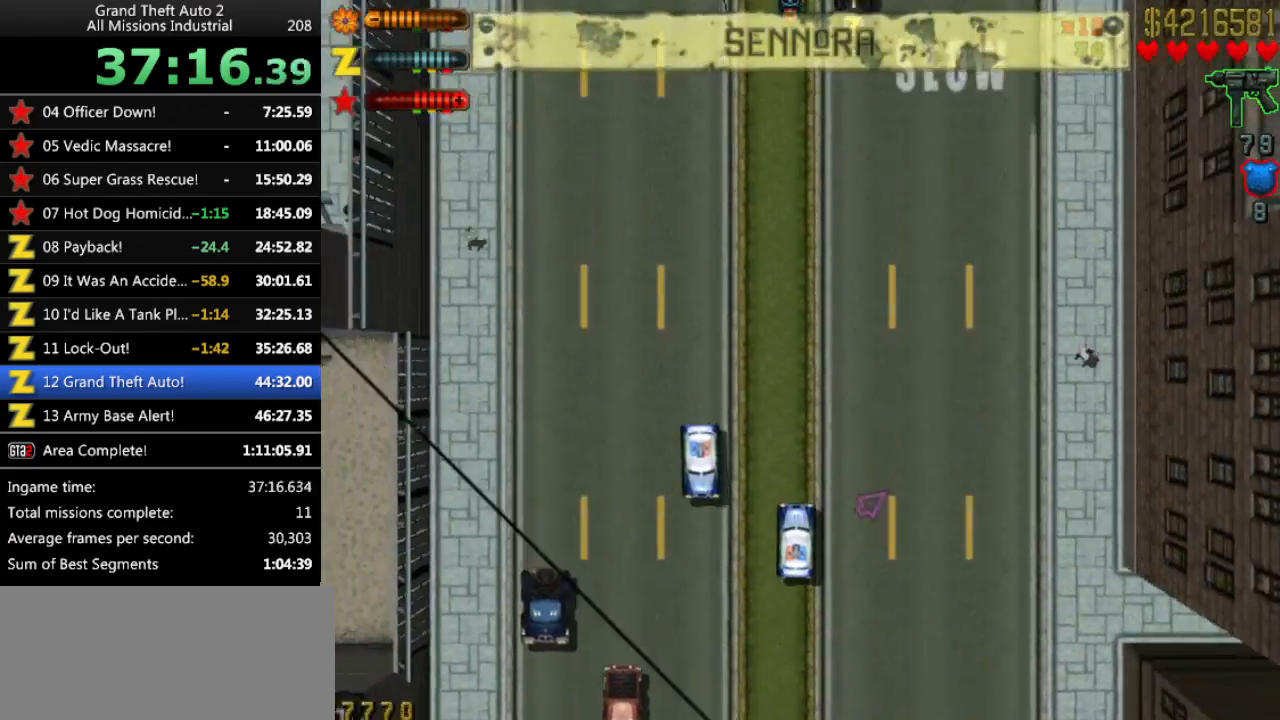
{"keys": ["up"], "events": []}
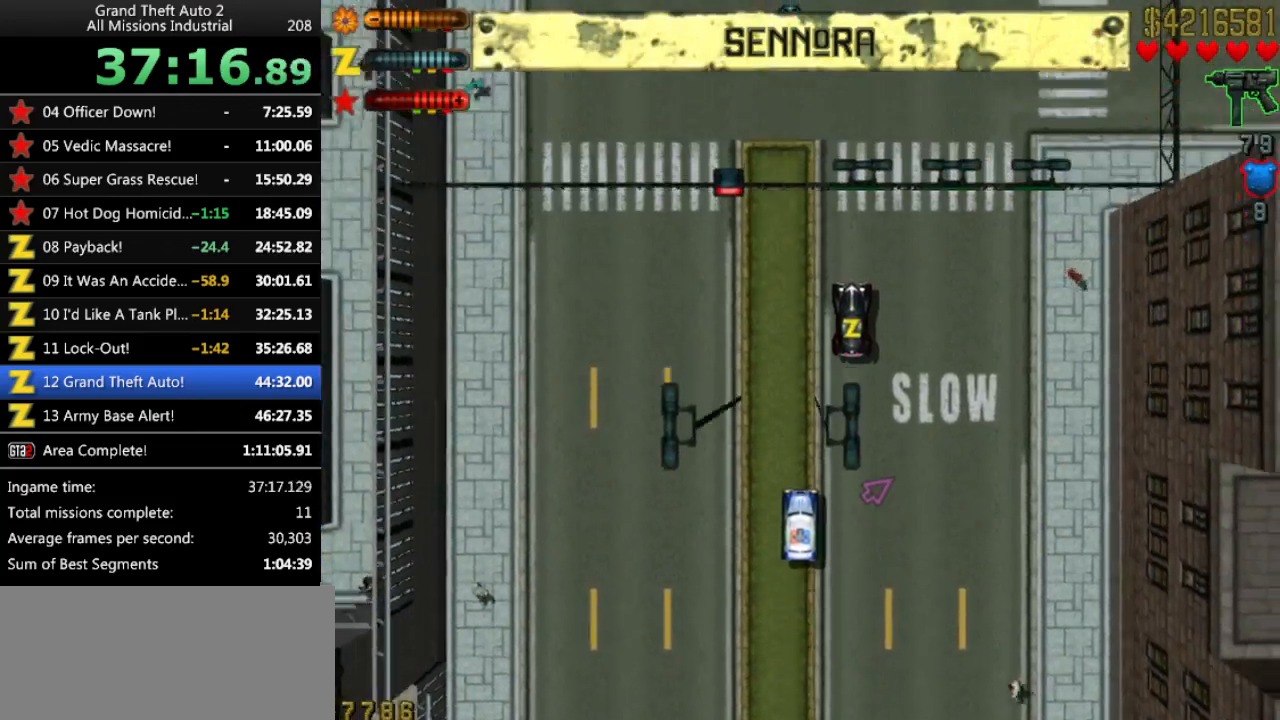
{"keys": ["up"], "events": []}
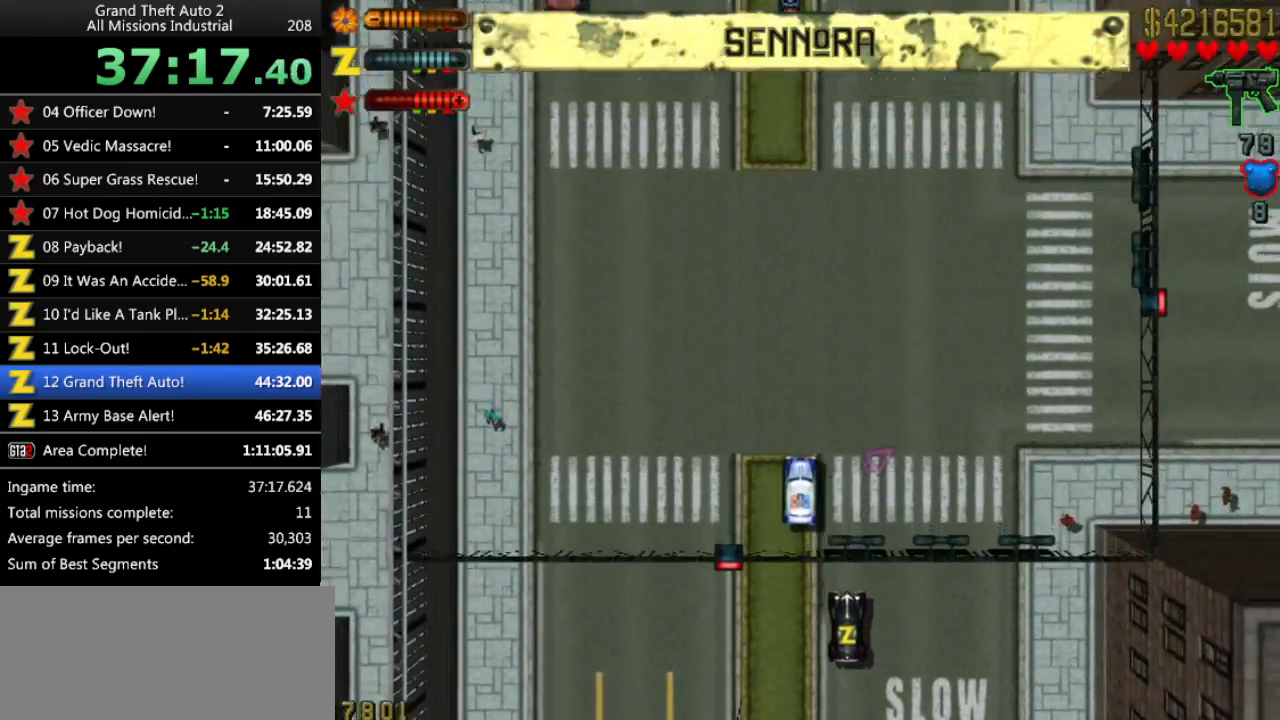
{"keys": ["up"], "events": []}
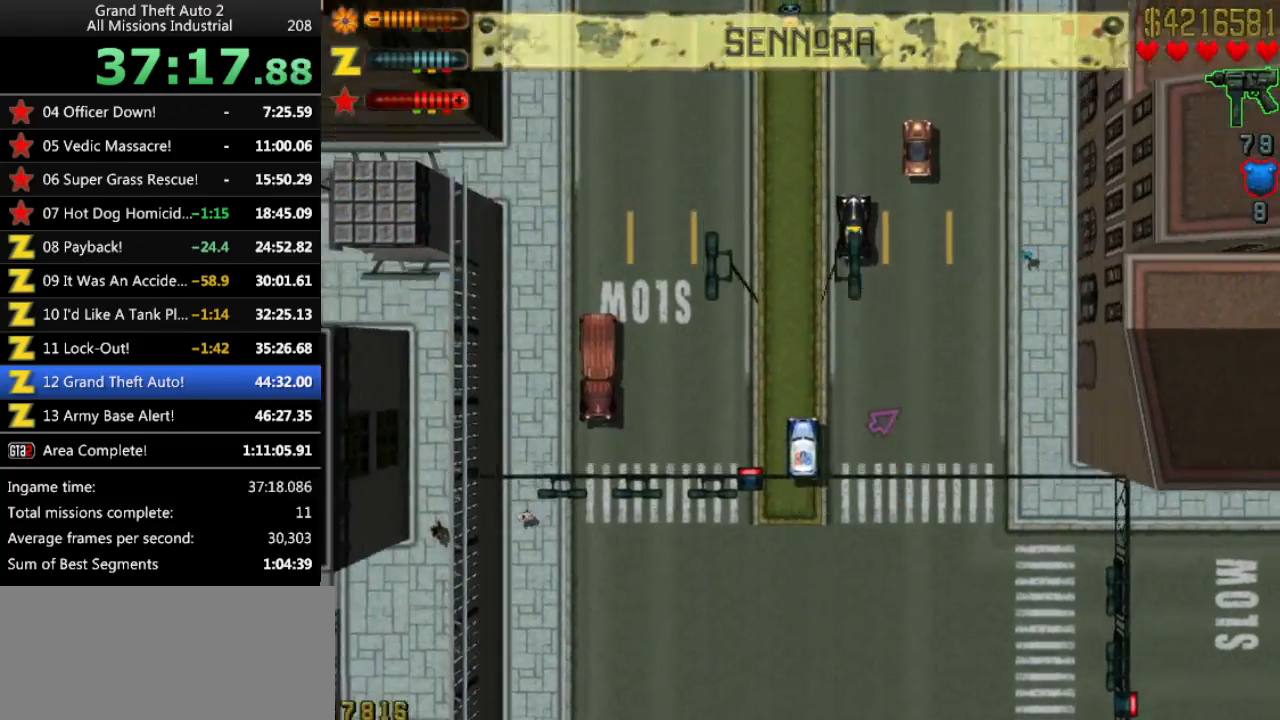
{"keys": ["up"], "events": []}
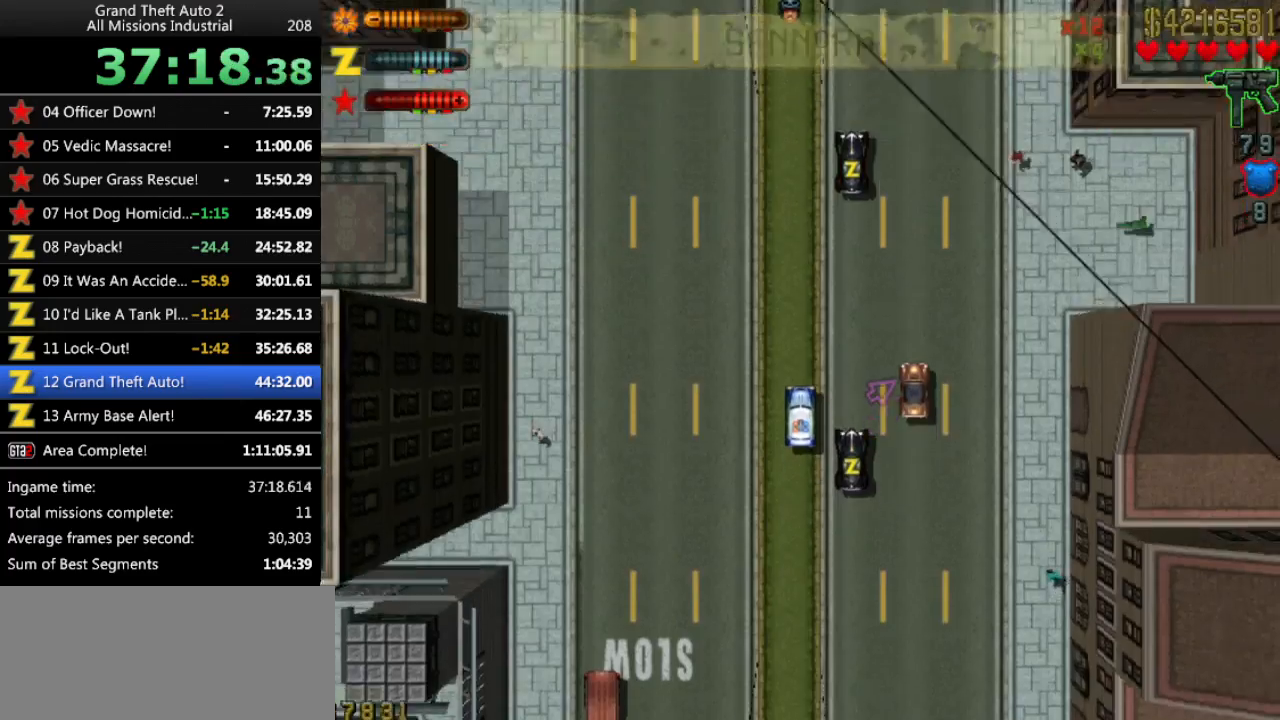
{"keys": ["up"], "events": []}
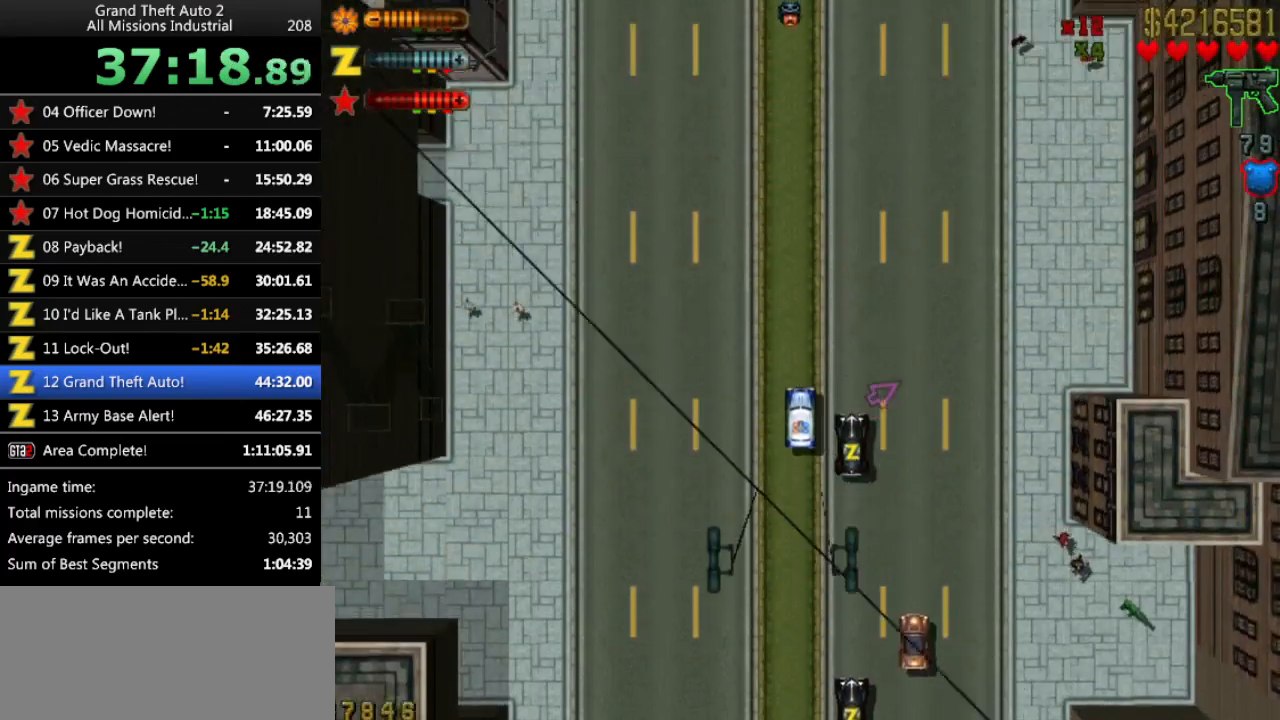
{"keys": ["up"], "events": []}
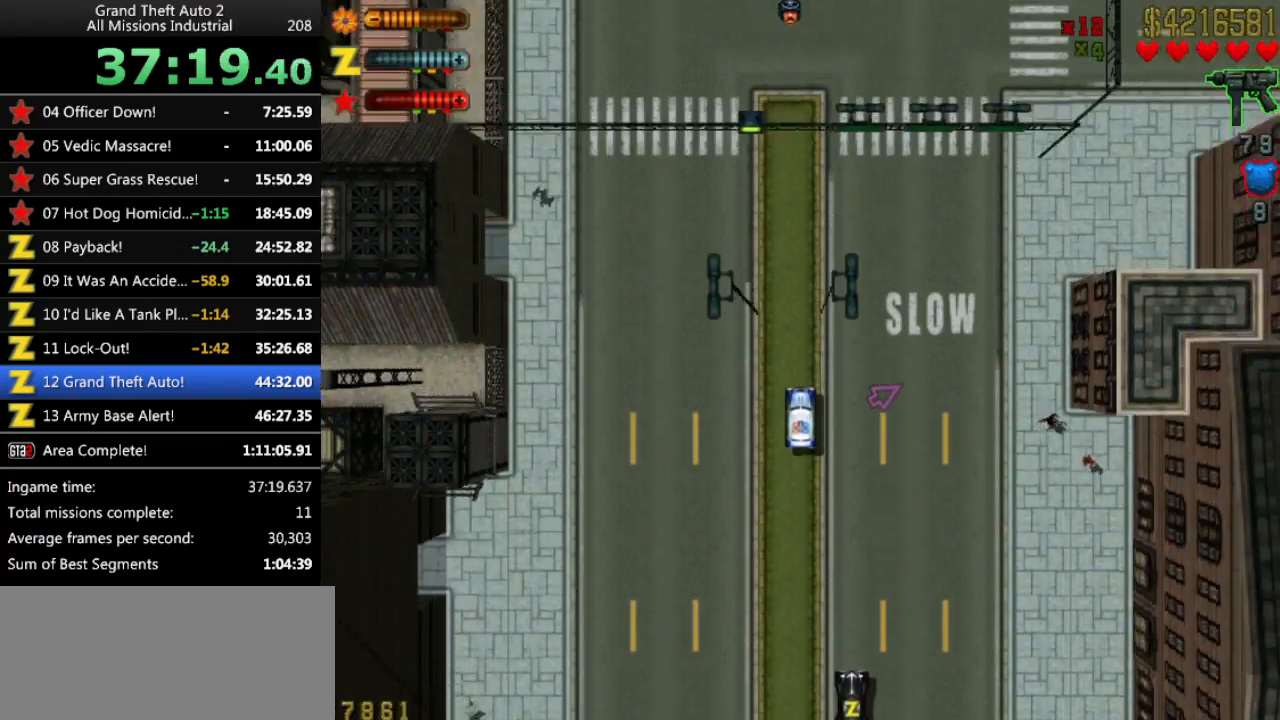
{"keys": ["up"], "events": []}